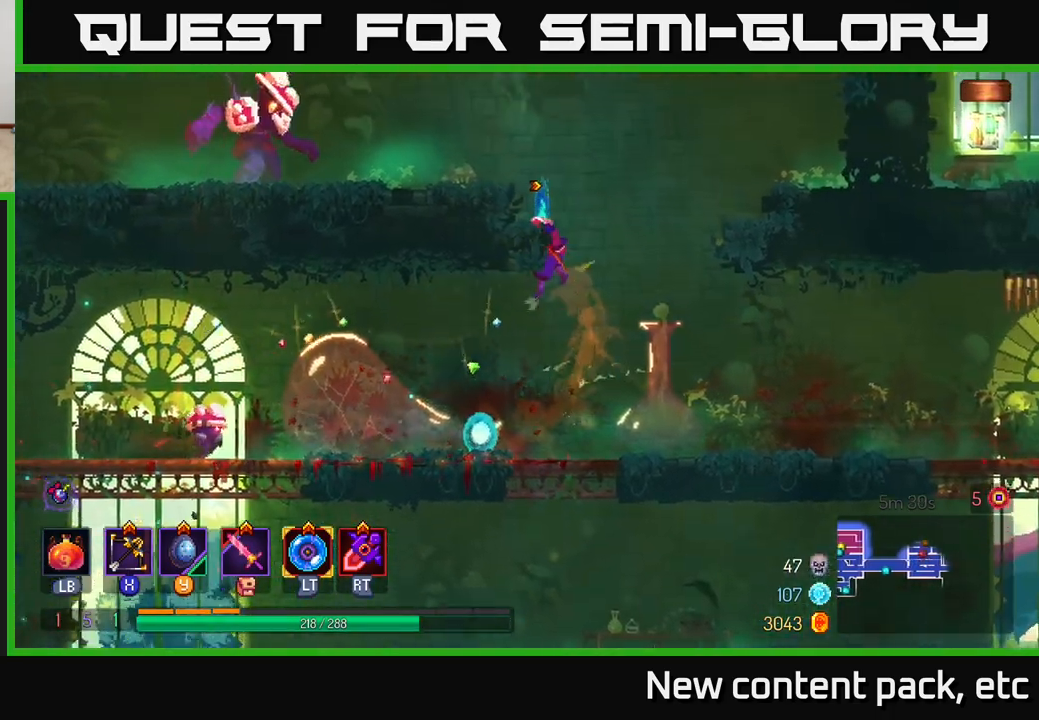
Gameplay with a controller (Xbox layout); each line is a JSON object with the inputs held at the frame after it. "events" lists button and stick changes between this image and that frame as [ms after this image, input, new state], when the widget could be followed in between.
{"buttons": [], "left_stick": "left", "right_stick": "center", "events": [[17, "A", "up"], [250, "X", "down"], [350, "X", "up"]]}
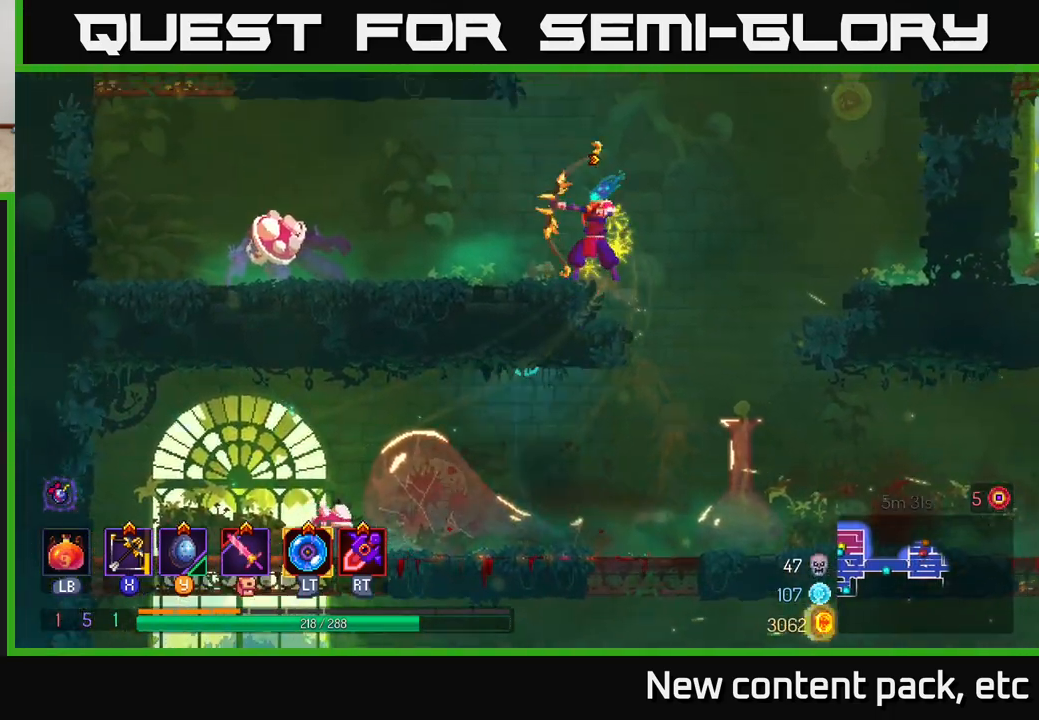
{"buttons": ["B"], "left_stick": "left", "right_stick": "center", "events": [[67, "left_stick", "center"], [117, "left_stick", "down"], [383, "B", "down"], [383, "left_stick", "left"], [450, "B", "up"], [500, "B", "down"]]}
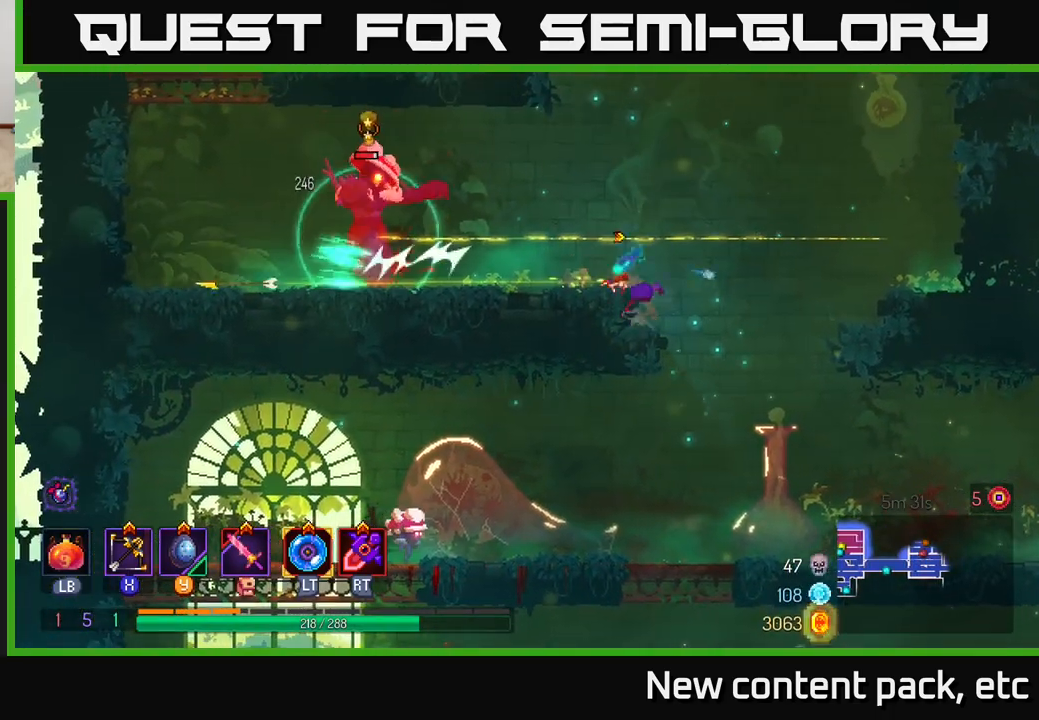
{"buttons": [], "left_stick": "left", "right_stick": "center", "events": [[83, "B", "up"], [133, "B", "down"], [217, "B", "up"]]}
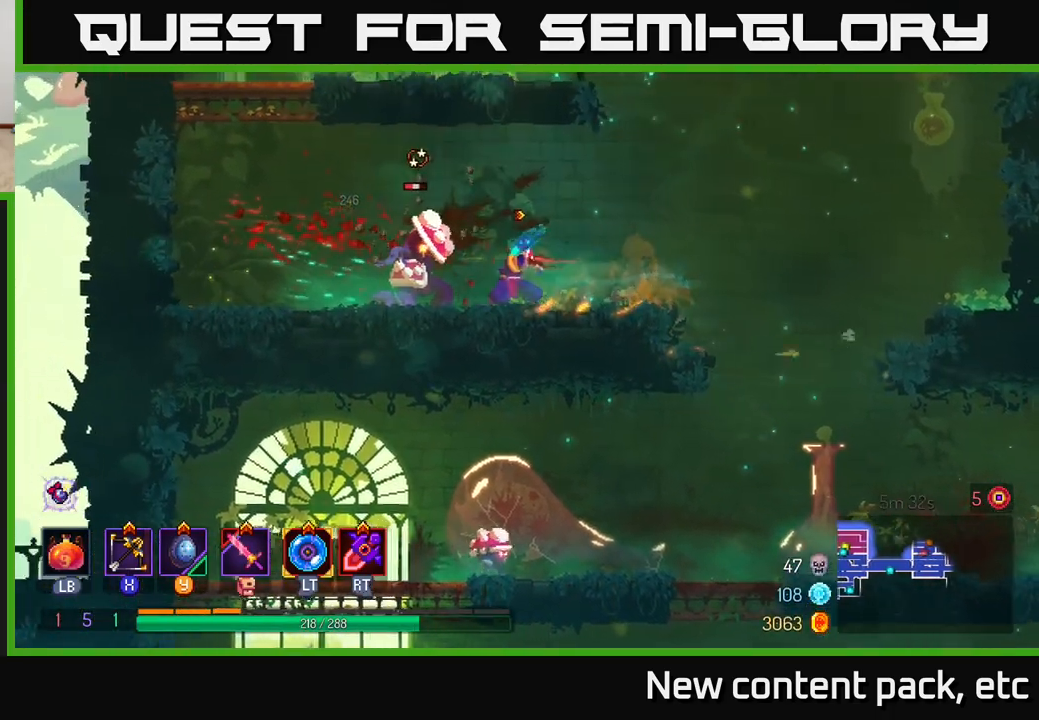
{"buttons": [], "left_stick": "right", "right_stick": "center", "events": [[500, "left_stick", "right"]]}
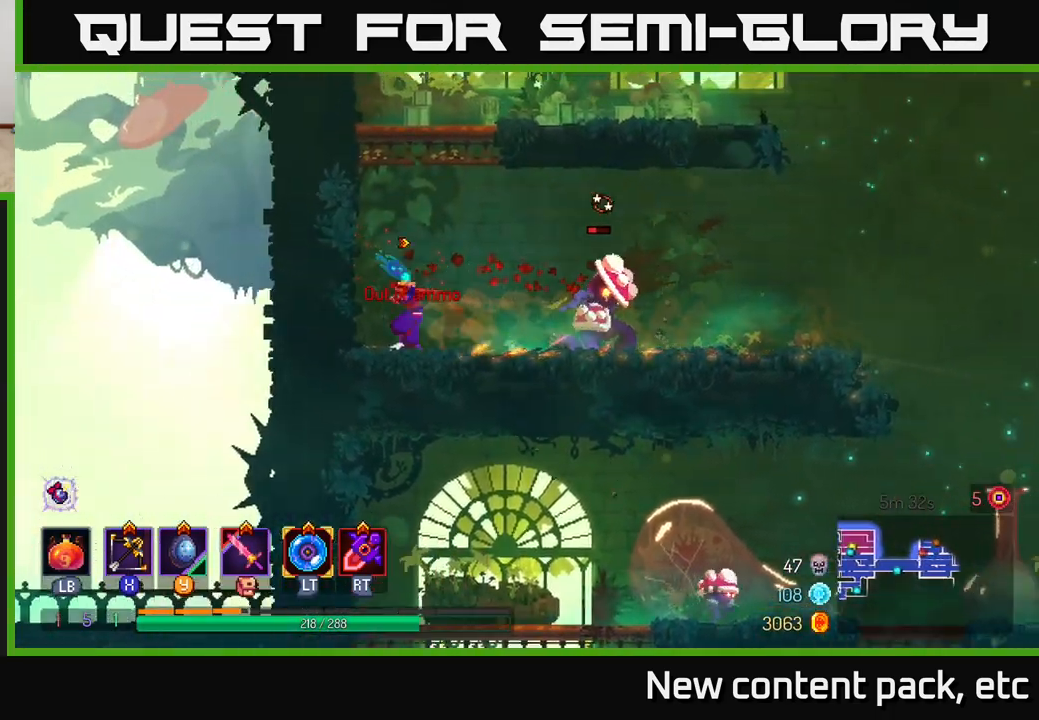
{"buttons": ["X"], "left_stick": "down", "right_stick": "center", "events": [[17, "X", "down"], [100, "X", "up"], [250, "left_stick", "down"], [500, "X", "down"]]}
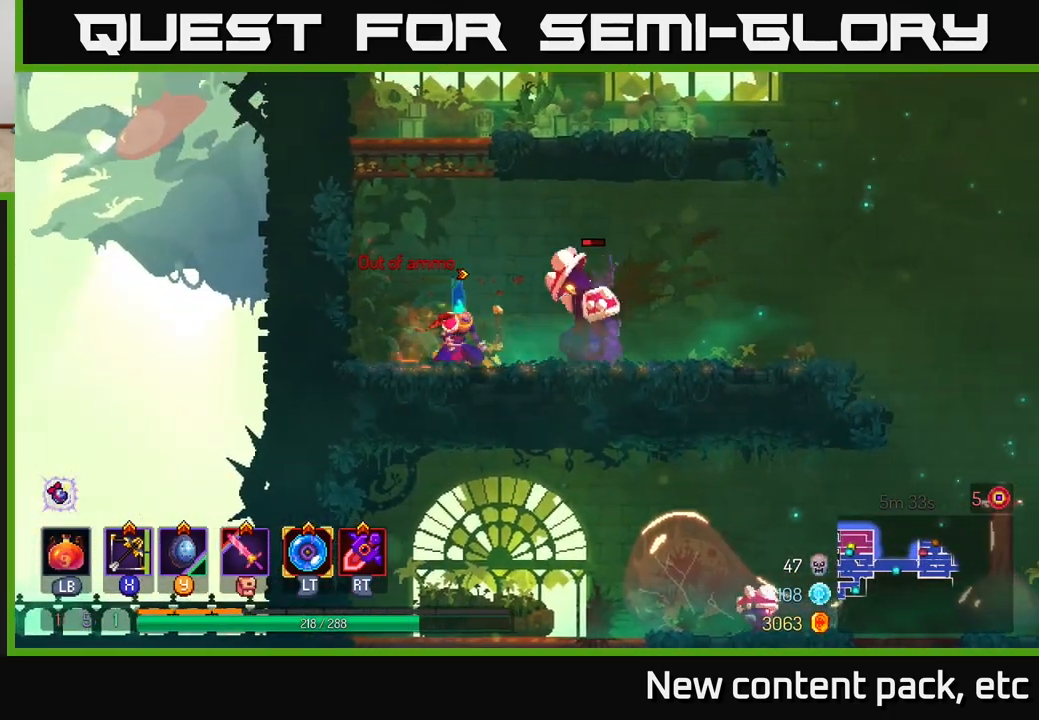
{"buttons": [], "left_stick": "down", "right_stick": "center", "events": [[117, "X", "up"], [267, "left_stick", "center"], [467, "left_stick", "down"]]}
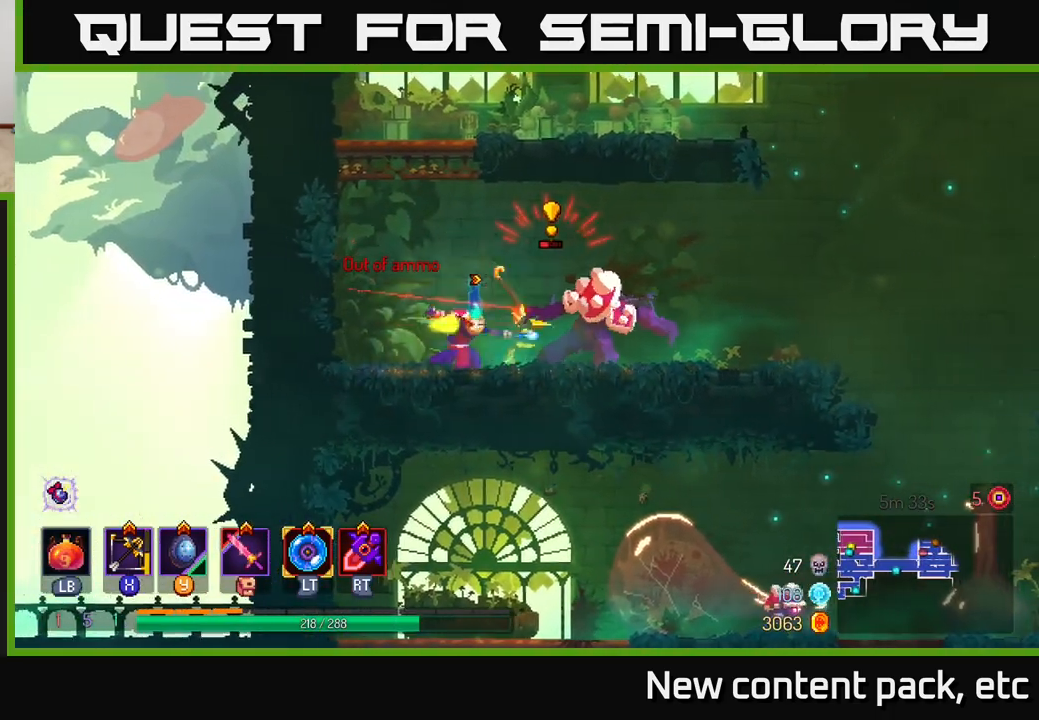
{"buttons": [], "left_stick": "right", "right_stick": "center", "events": [[283, "left_stick", "right"]]}
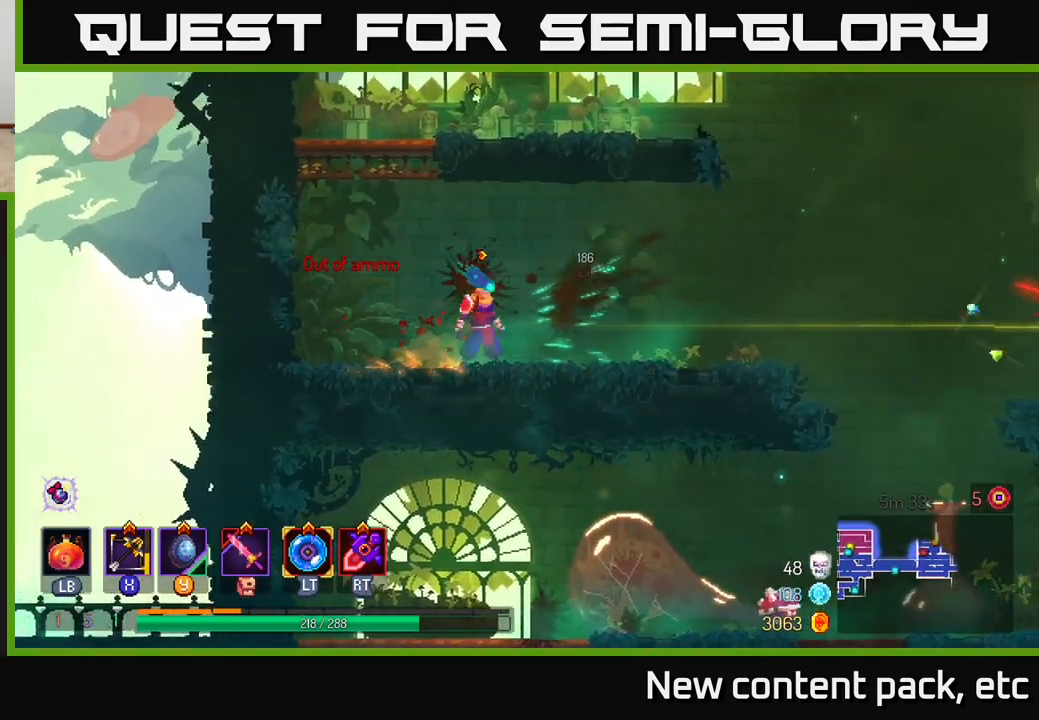
{"buttons": ["A"], "left_stick": "right", "right_stick": "center", "events": [[483, "A", "down"]]}
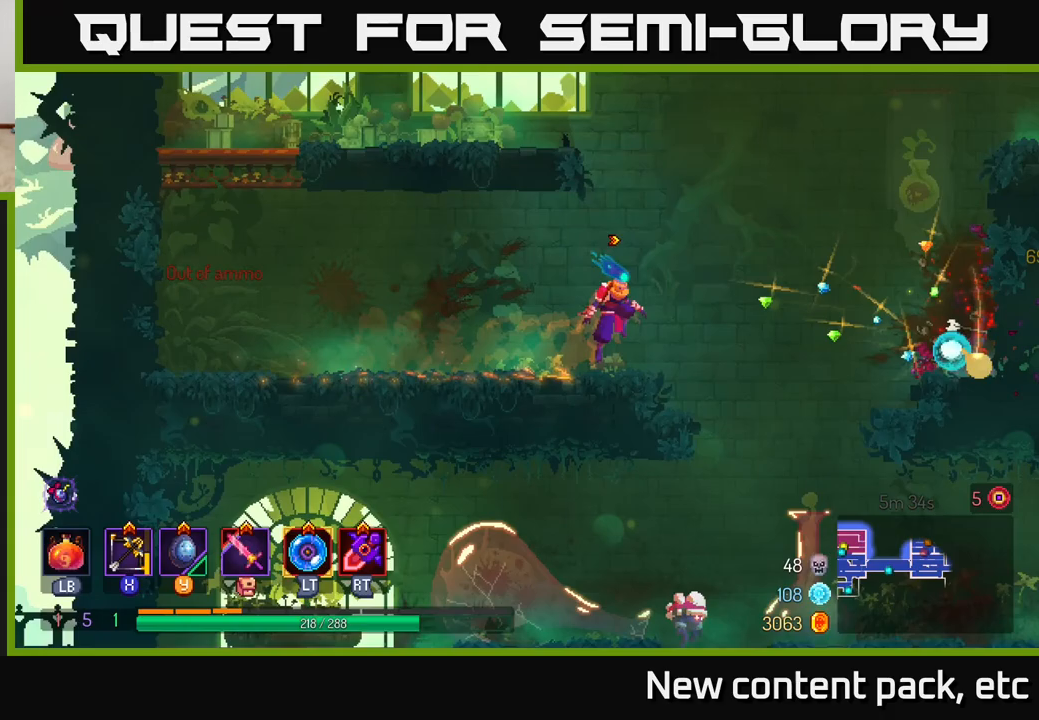
{"buttons": [], "left_stick": "center", "right_stick": "center", "events": [[150, "A", "up"], [233, "left_stick", "down"], [267, "A", "down"], [350, "A", "up"], [483, "left_stick", "center"]]}
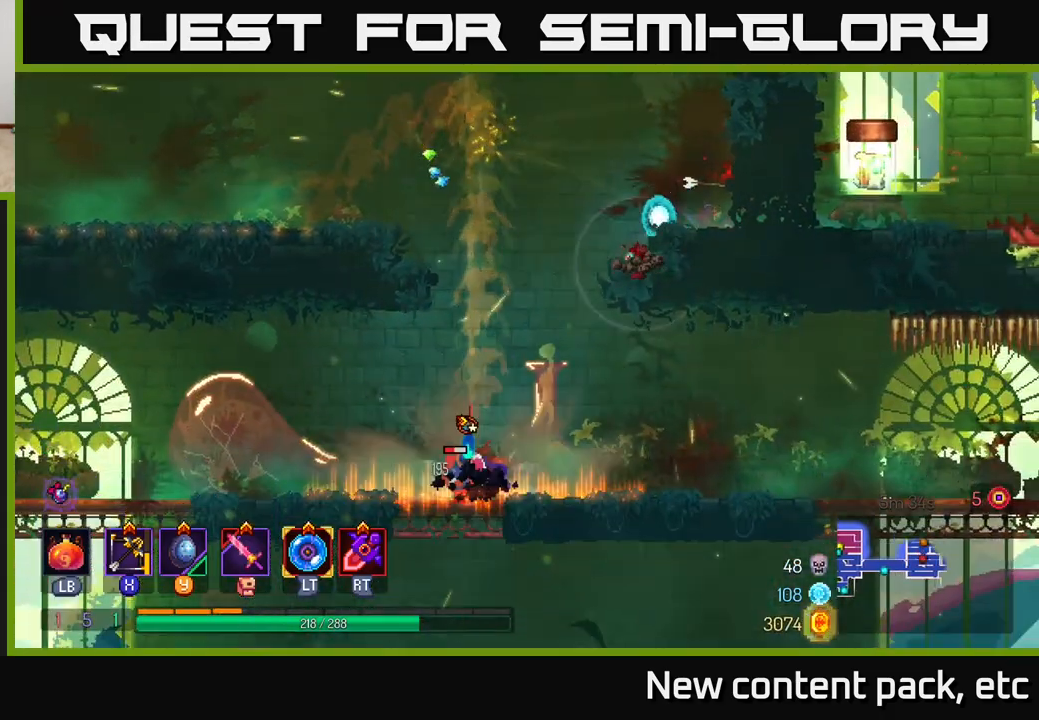
{"buttons": [], "left_stick": "right", "right_stick": "center", "events": [[433, "left_stick", "right"]]}
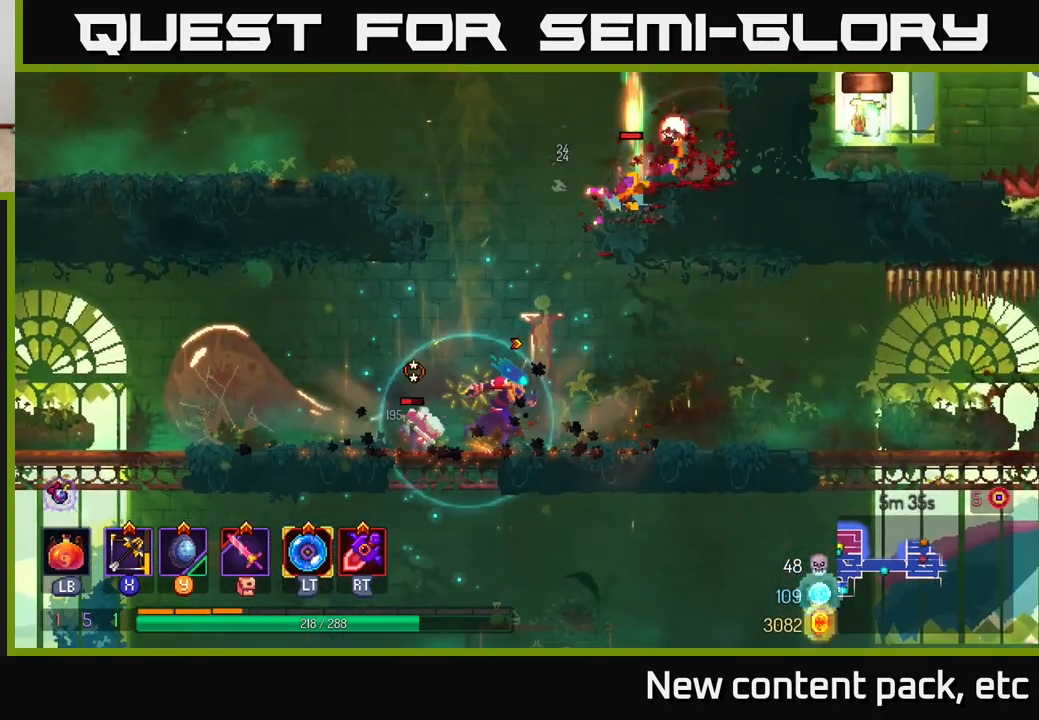
{"buttons": [], "left_stick": "down", "right_stick": "center", "events": [[233, "X", "down"], [233, "left_stick", "down-left"], [300, "X", "up"], [433, "left_stick", "down"]]}
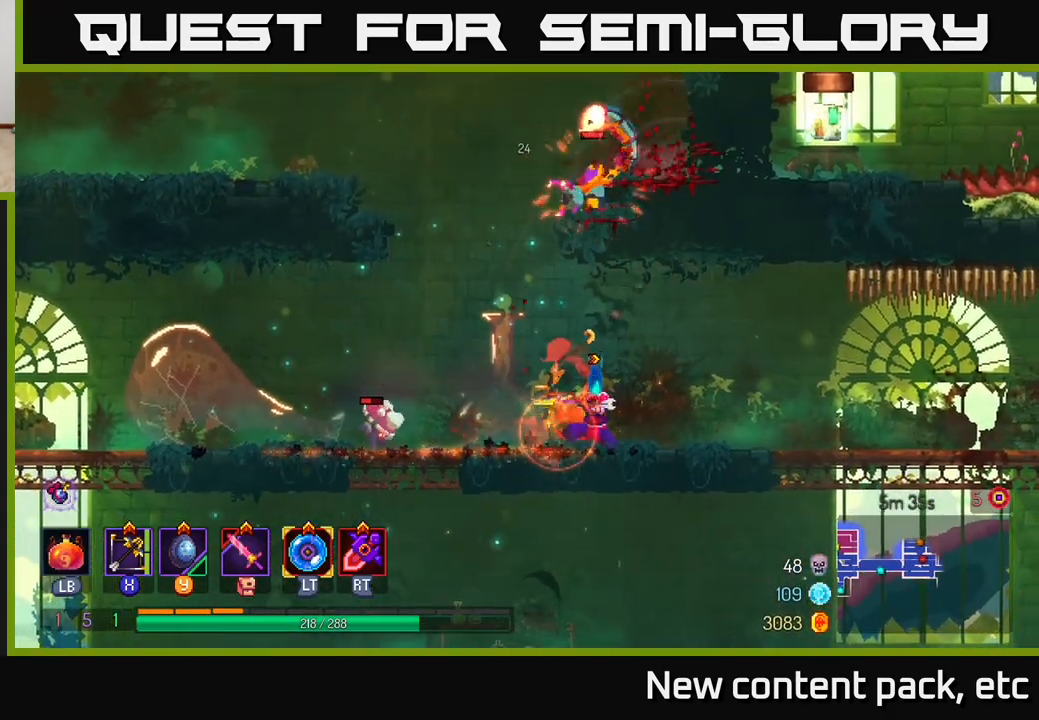
{"buttons": [], "left_stick": "right", "right_stick": "center", "events": [[450, "left_stick", "right"]]}
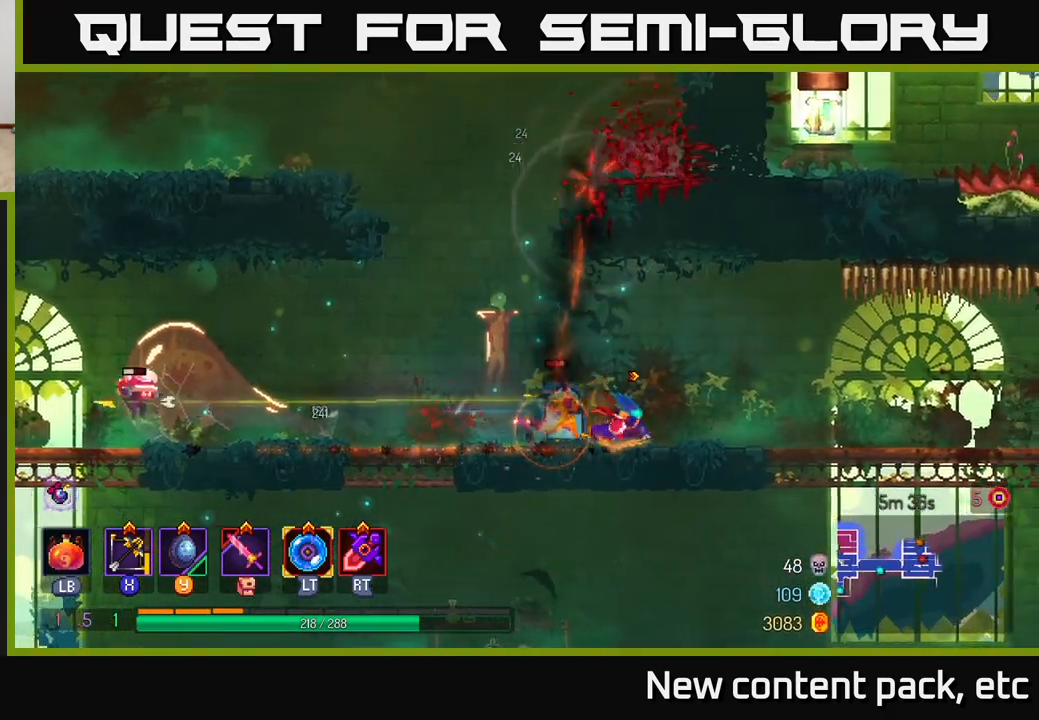
{"buttons": [], "left_stick": "down-left", "right_stick": "center", "events": [[50, "B", "down"], [183, "B", "up"], [367, "left_stick", "left"], [383, "X", "down"], [467, "X", "up"], [483, "left_stick", "down-left"]]}
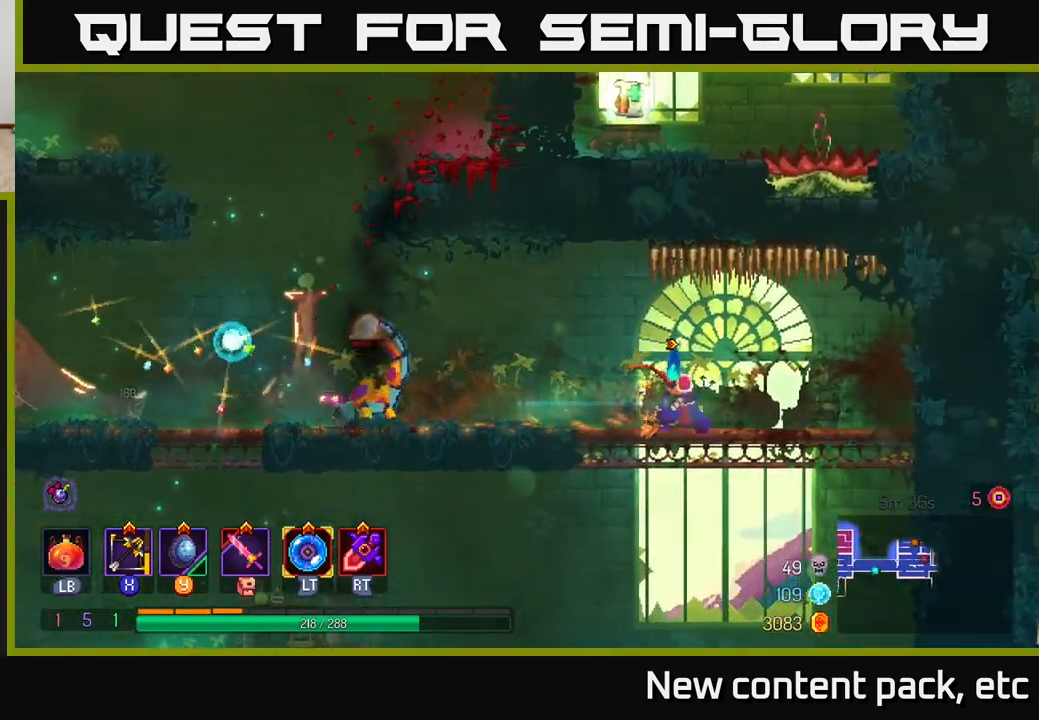
{"buttons": [], "left_stick": "down-left", "right_stick": "center", "events": []}
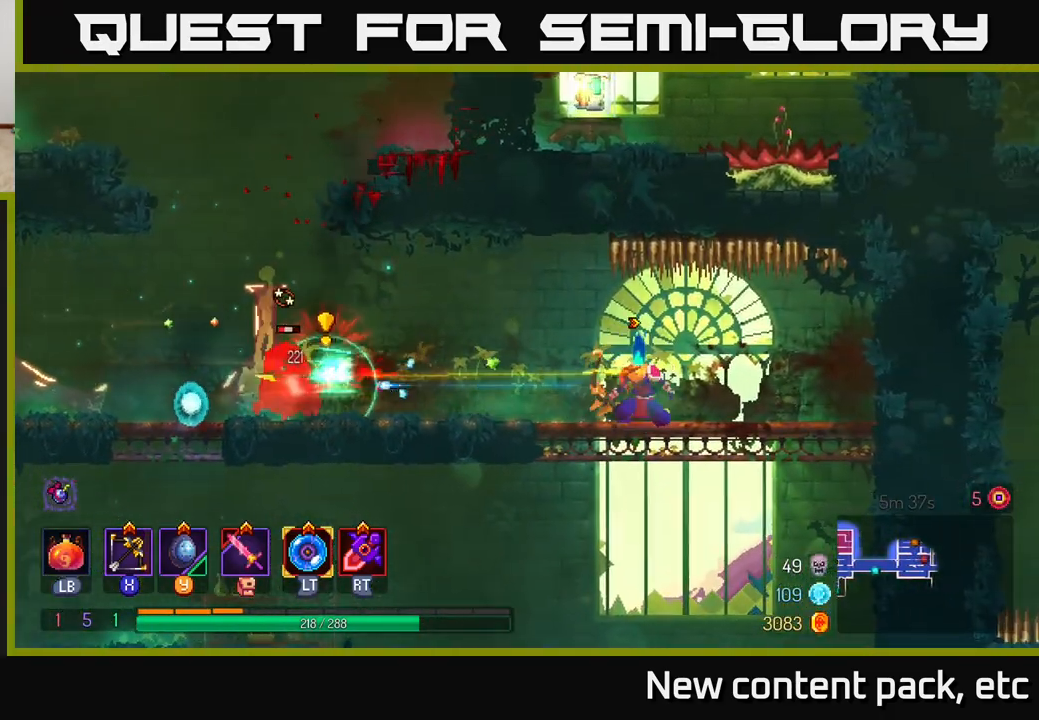
{"buttons": [], "left_stick": "left", "right_stick": "center", "events": [[50, "left_stick", "left"]]}
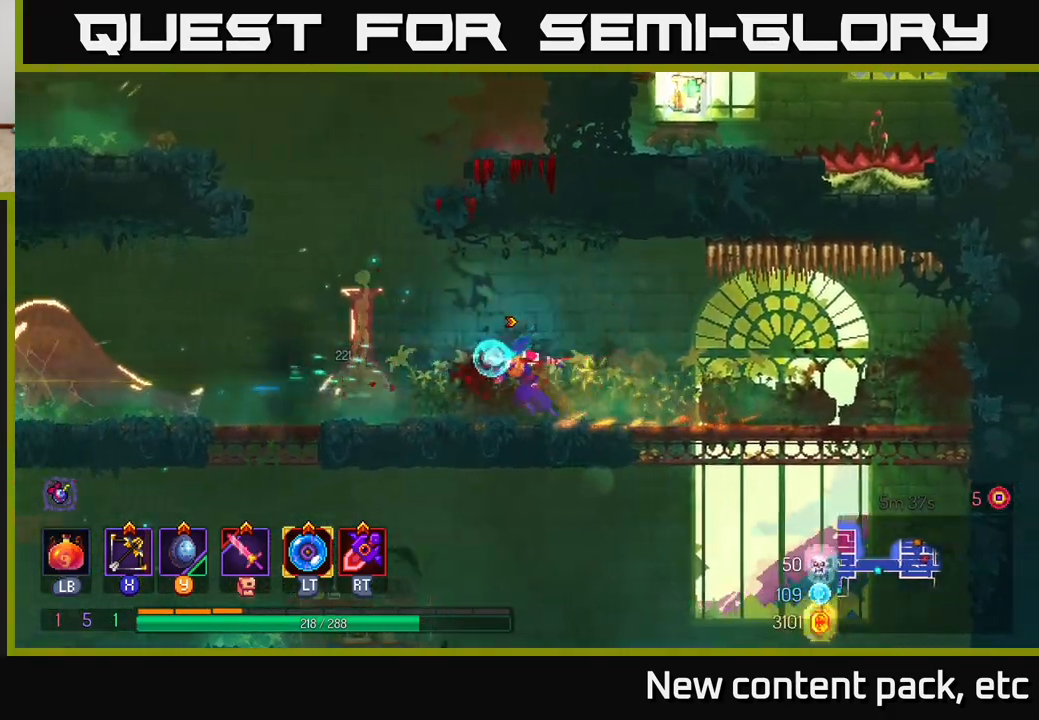
{"buttons": ["A"], "left_stick": "left", "right_stick": "center", "events": [[250, "A", "down"], [367, "A", "up"], [417, "A", "down"]]}
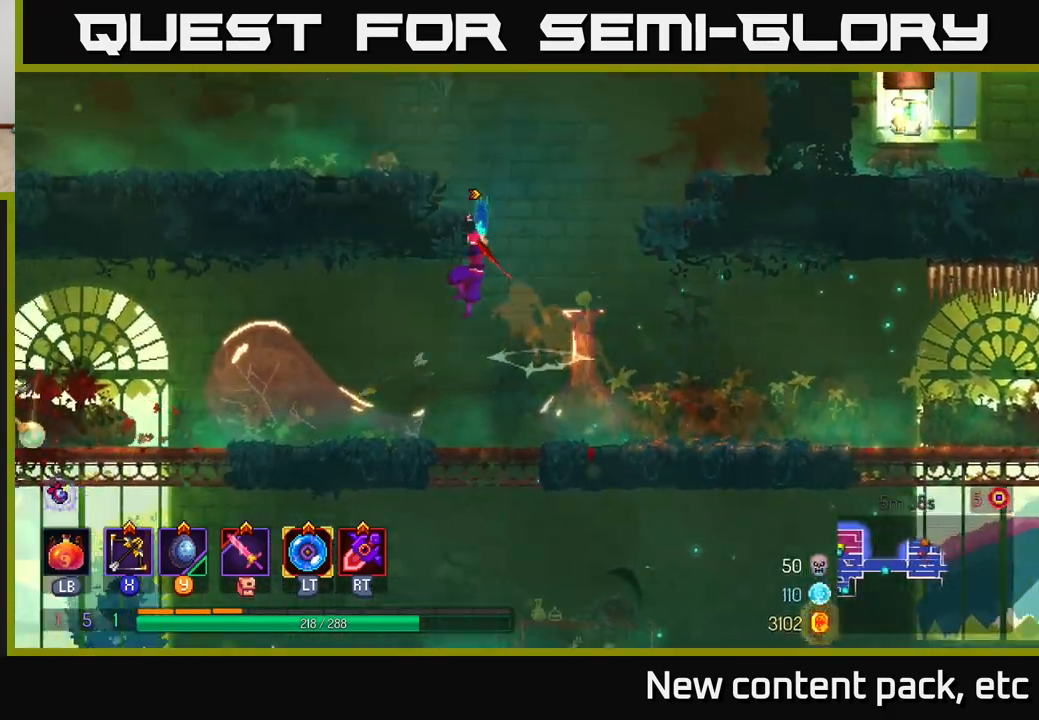
{"buttons": [], "left_stick": "left", "right_stick": "center", "events": [[150, "A", "up"]]}
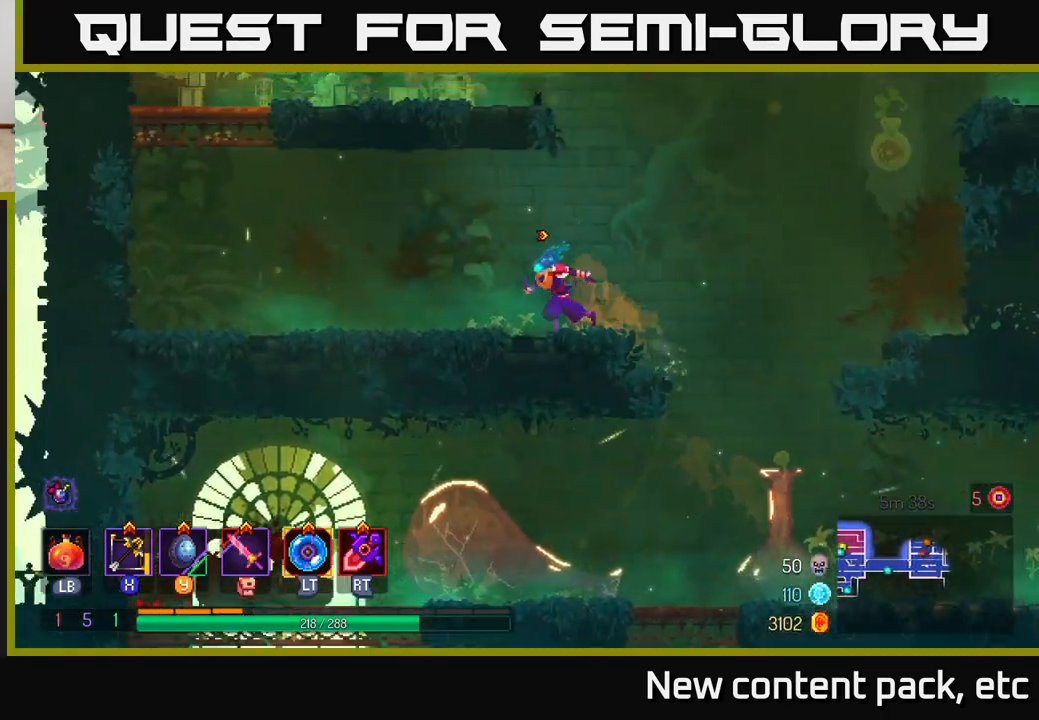
{"buttons": ["A"], "left_stick": "right", "right_stick": "center", "events": [[133, "left_stick", "center"], [350, "left_stick", "right"], [467, "A", "down"]]}
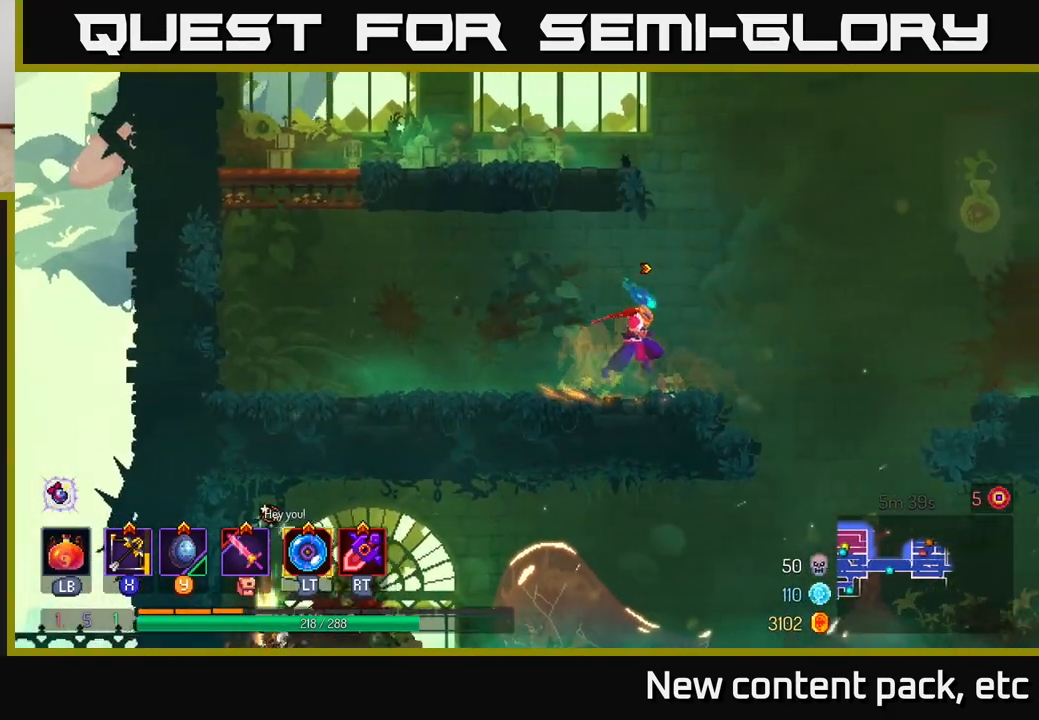
{"buttons": [], "left_stick": "left", "right_stick": "center", "events": [[67, "left_stick", "left"], [83, "A", "up"], [133, "A", "down"], [250, "left_stick", "center"], [300, "left_stick", "left"], [367, "A", "up"]]}
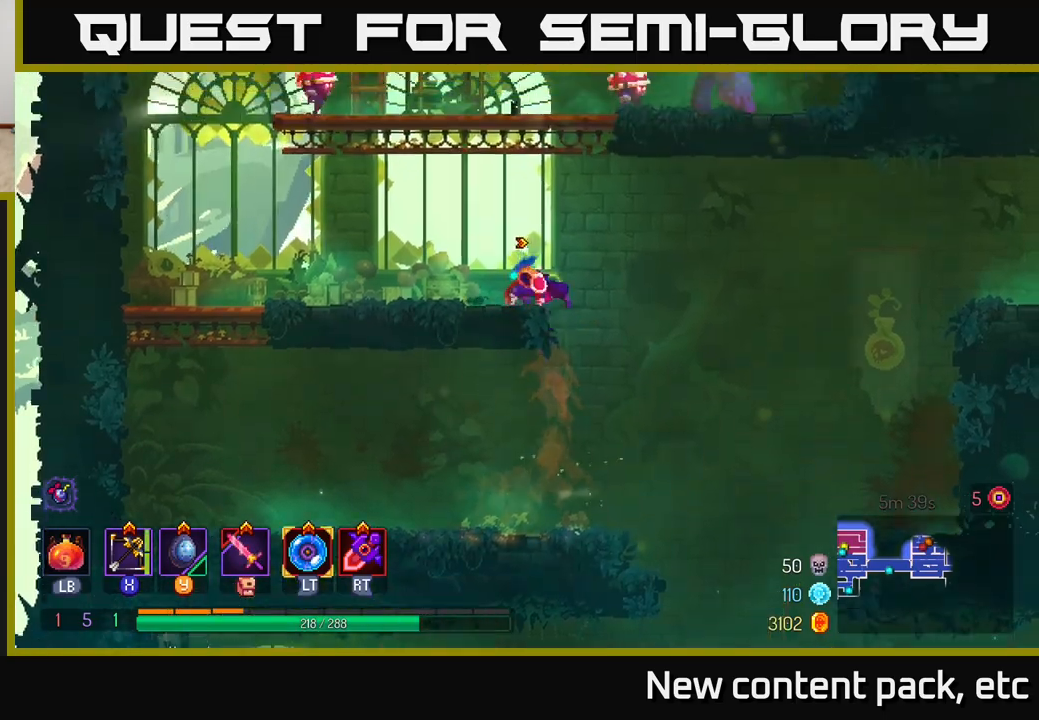
{"buttons": ["A"], "left_stick": "left", "right_stick": "center", "events": [[250, "A", "down"], [300, "left_stick", "center"], [333, "A", "up"], [400, "left_stick", "left"], [450, "A", "down"]]}
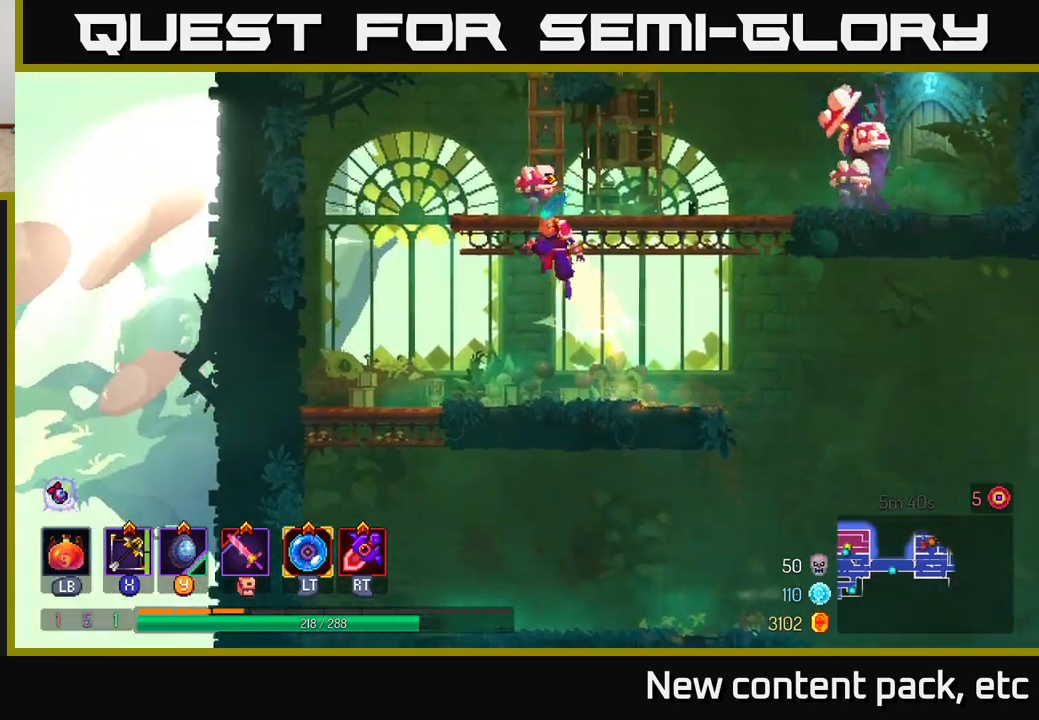
{"buttons": [], "left_stick": "down", "right_stick": "center", "events": [[100, "A", "up"], [133, "X", "down"], [167, "left_stick", "right"], [217, "X", "up"], [283, "left_stick", "down"]]}
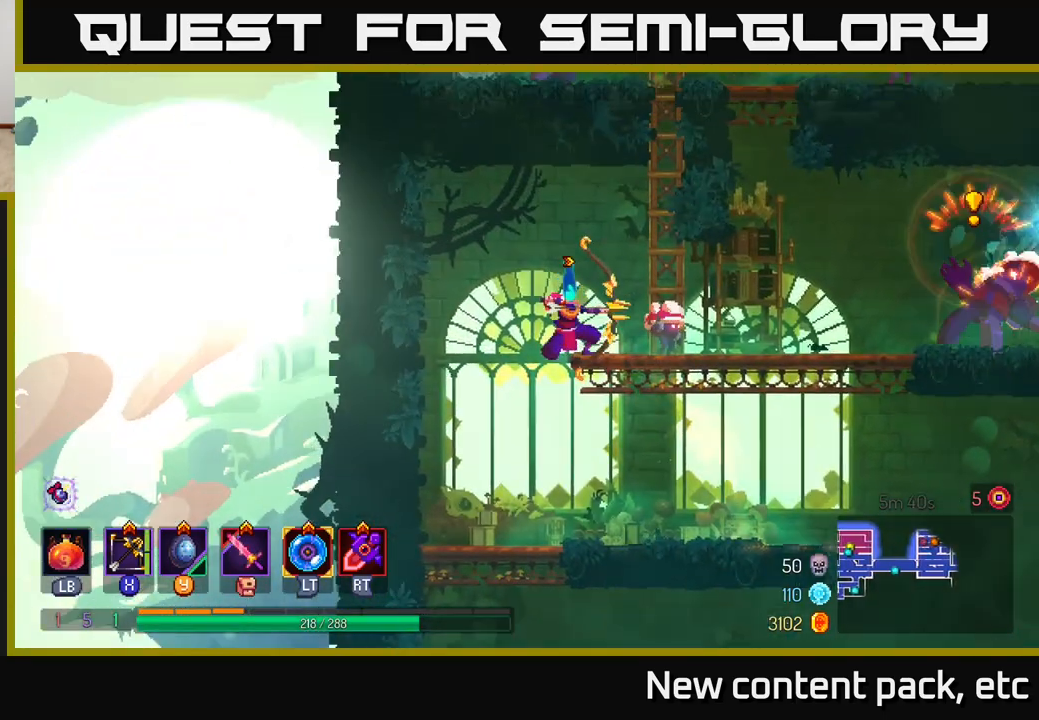
{"buttons": [], "left_stick": "center", "right_stick": "center", "events": [[267, "left_stick", "right"], [450, "left_stick", "center"]]}
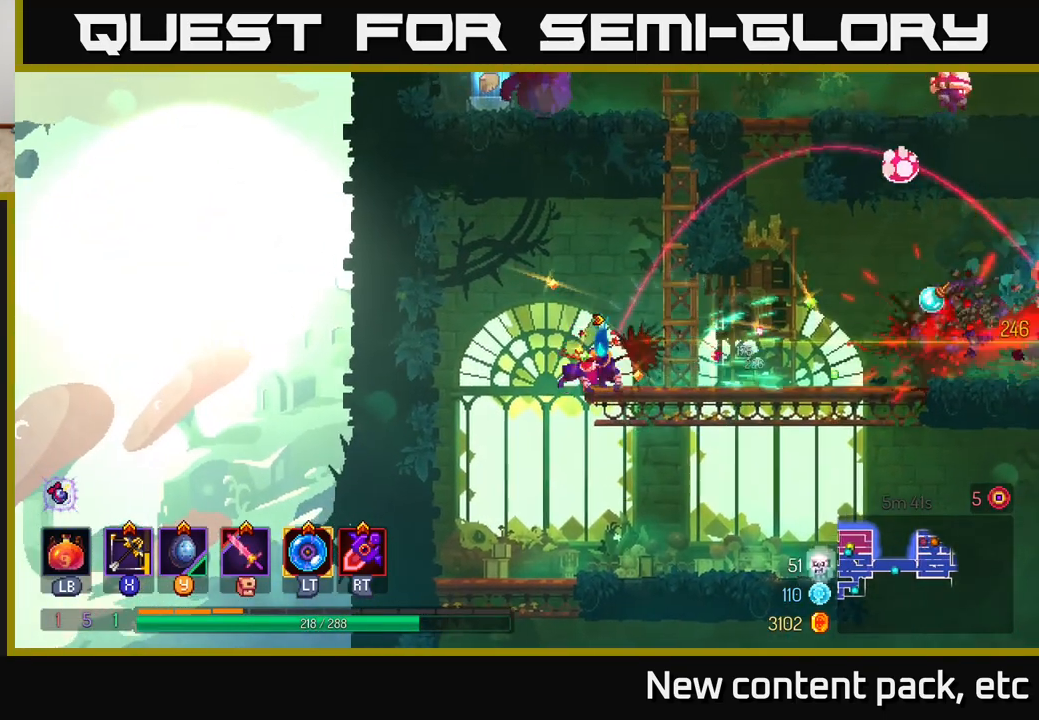
{"buttons": ["B"], "left_stick": "right", "right_stick": "center", "events": [[83, "left_stick", "right"], [417, "B", "down"]]}
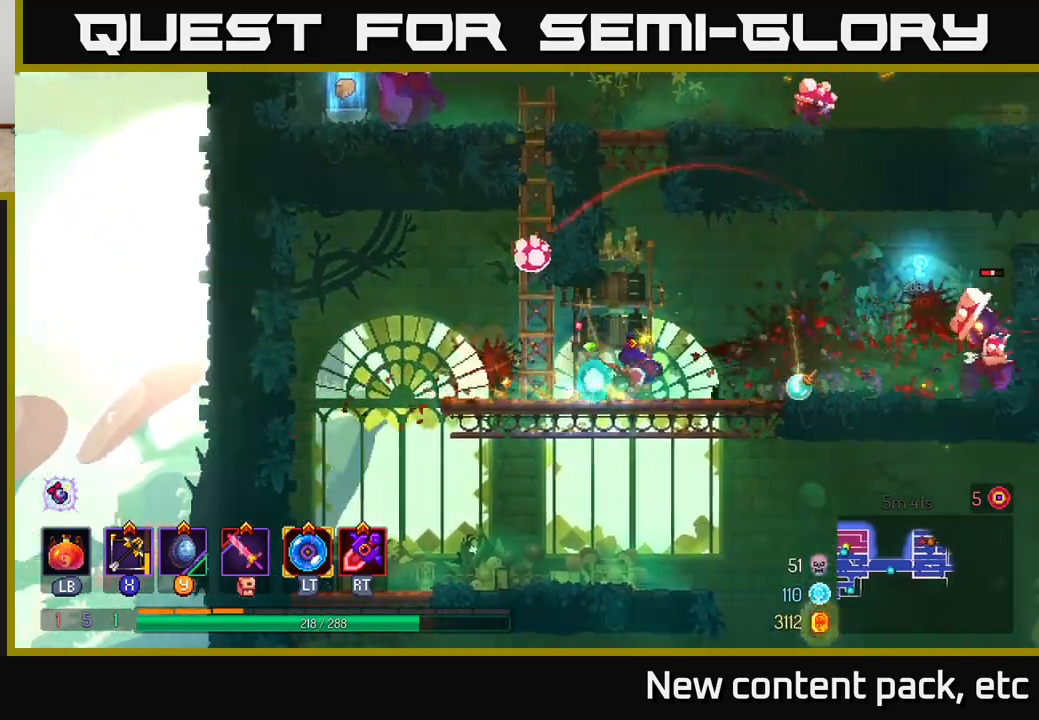
{"buttons": [], "left_stick": "down", "right_stick": "center", "events": [[50, "B", "up"], [200, "X", "down"], [300, "X", "up"], [333, "left_stick", "down"]]}
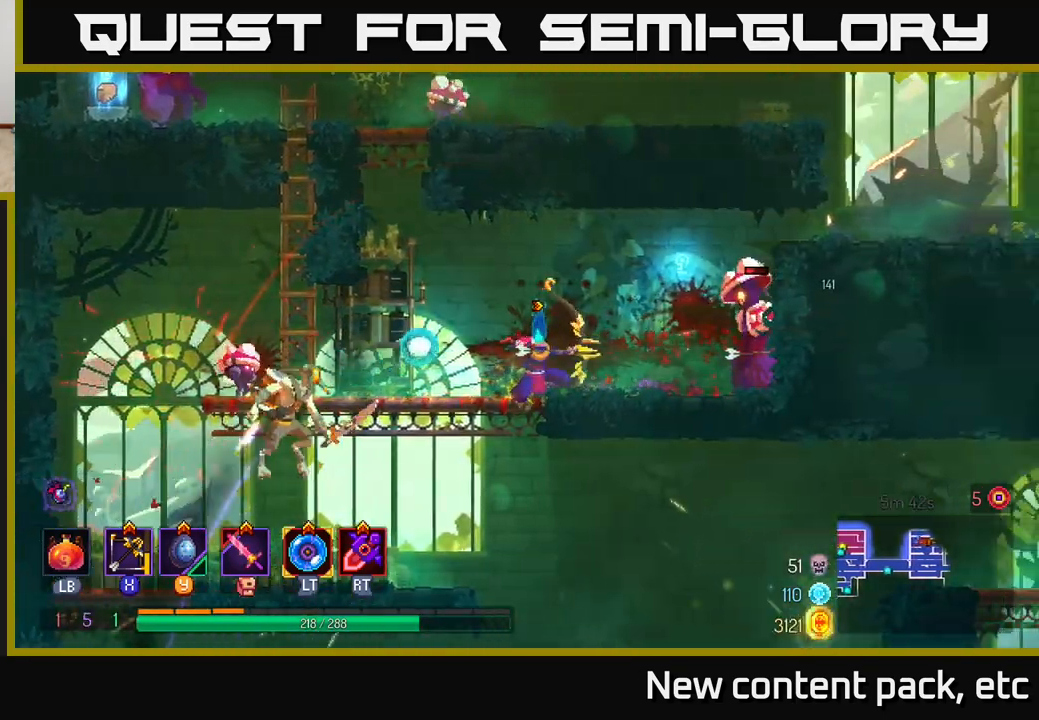
{"buttons": [], "left_stick": "right", "right_stick": "center", "events": [[367, "left_stick", "right"]]}
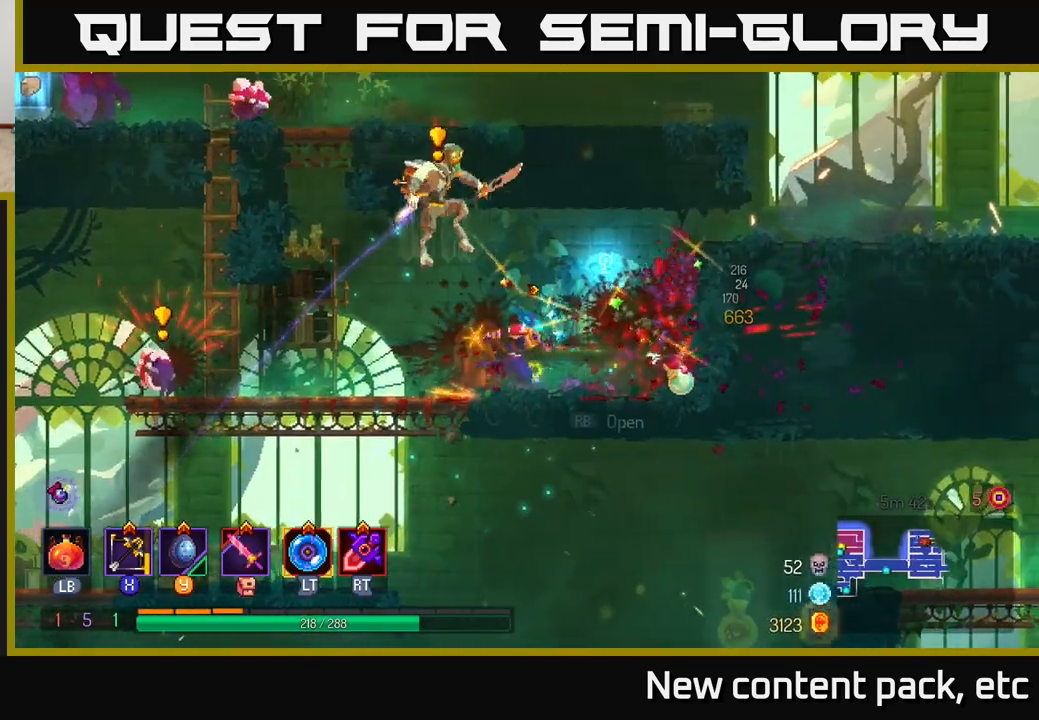
{"buttons": ["A"], "left_stick": "right", "right_stick": "center", "events": [[133, "B", "down"], [267, "B", "up"], [383, "A", "down"]]}
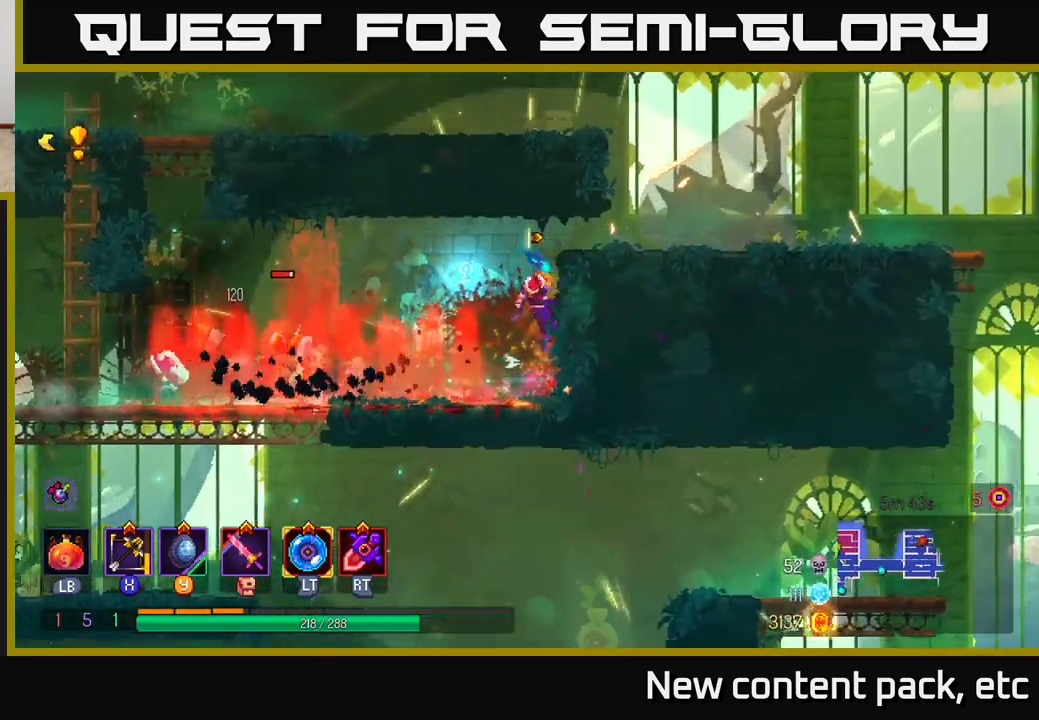
{"buttons": [], "left_stick": "up-left", "right_stick": "center", "events": [[17, "A", "up"], [183, "left_stick", "left"], [483, "left_stick", "up-left"]]}
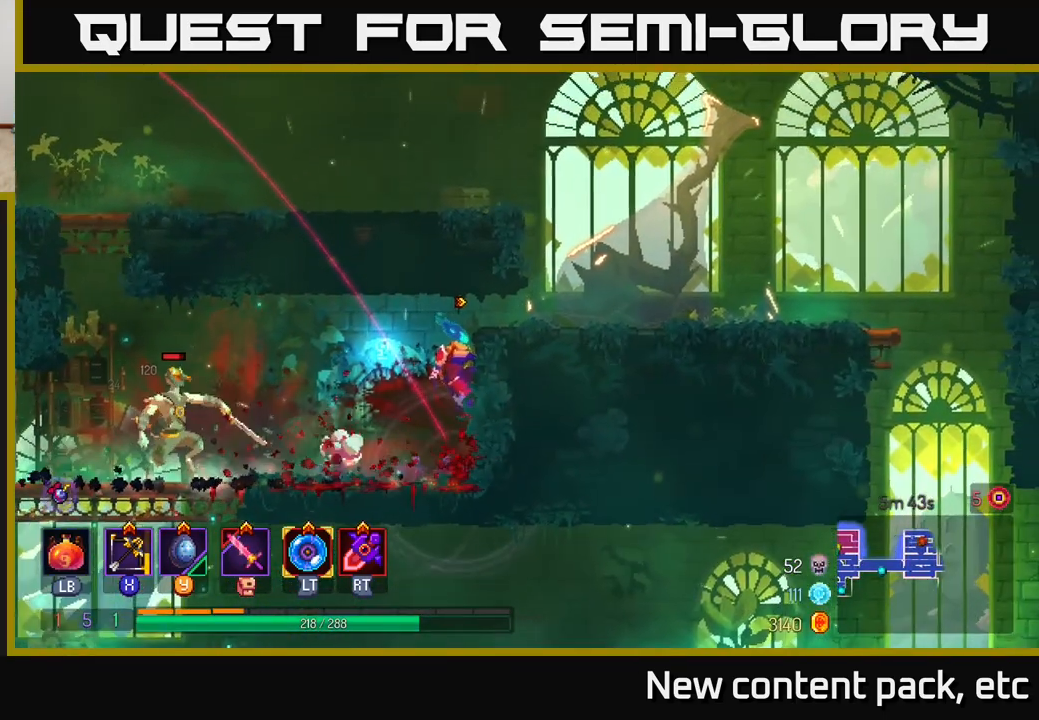
{"buttons": [], "left_stick": "up-left", "right_stick": "center", "events": [[100, "X", "down"], [167, "X", "up"], [317, "B", "down"], [433, "B", "up"]]}
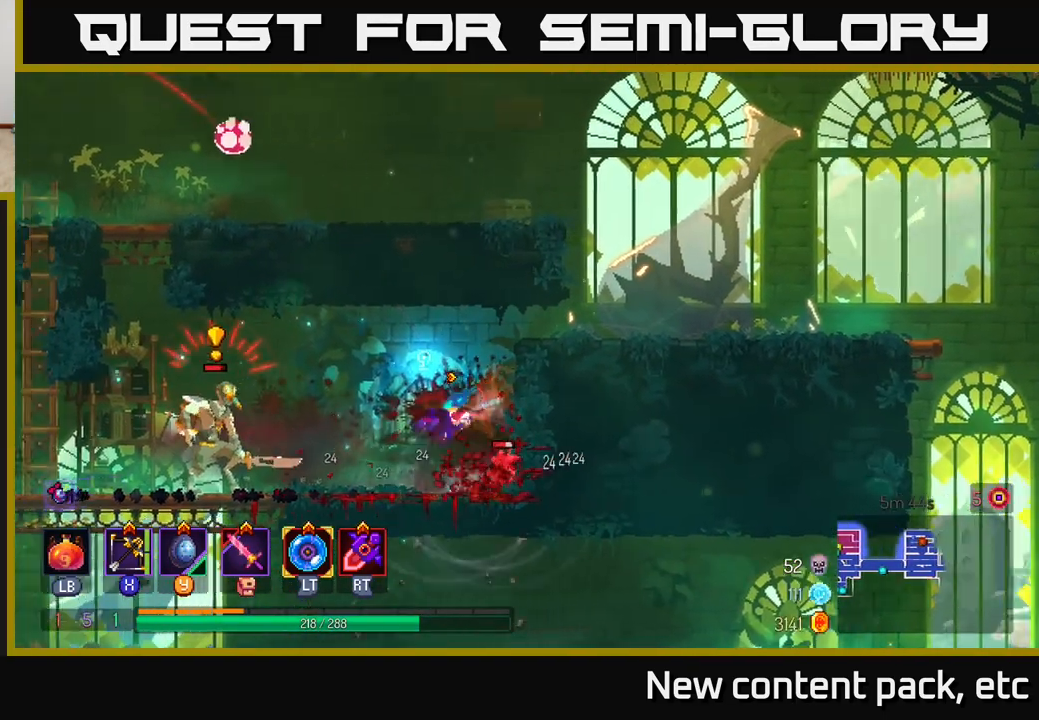
{"buttons": [], "left_stick": "up-left", "right_stick": "center", "events": [[317, "B", "down"], [400, "B", "up"], [450, "B", "down"], [500, "B", "up"]]}
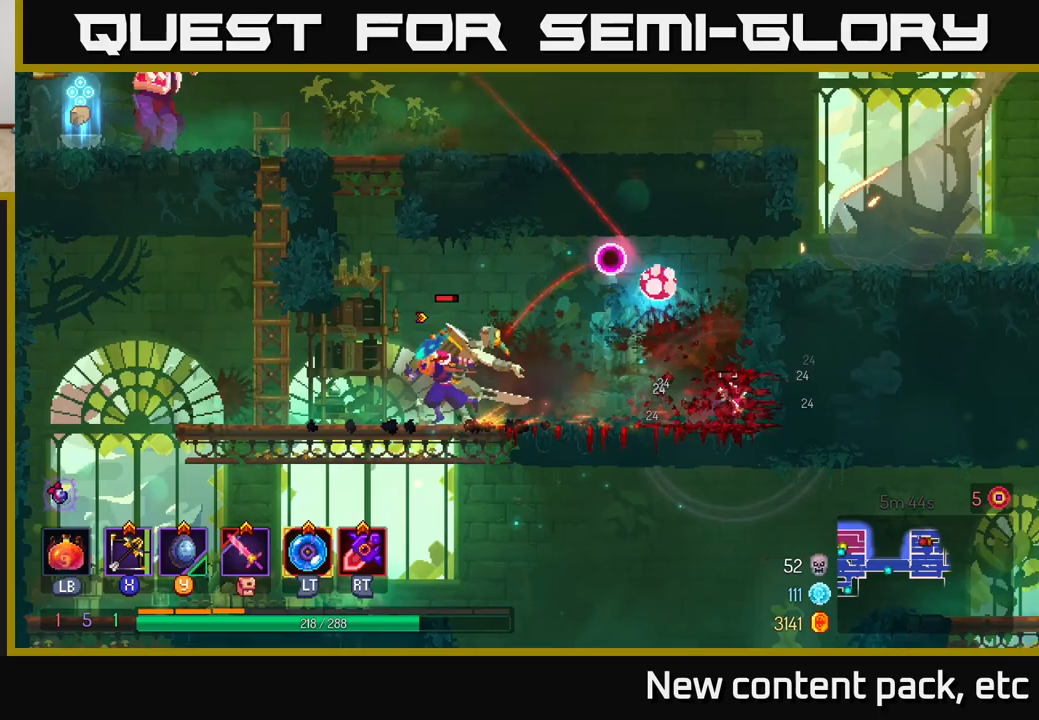
{"buttons": [], "left_stick": "right", "right_stick": "center", "events": [[17, "left_stick", "left"], [83, "B", "down"], [150, "B", "up"], [283, "left_stick", "up-left"], [400, "left_stick", "right"], [417, "X", "down"], [500, "X", "up"]]}